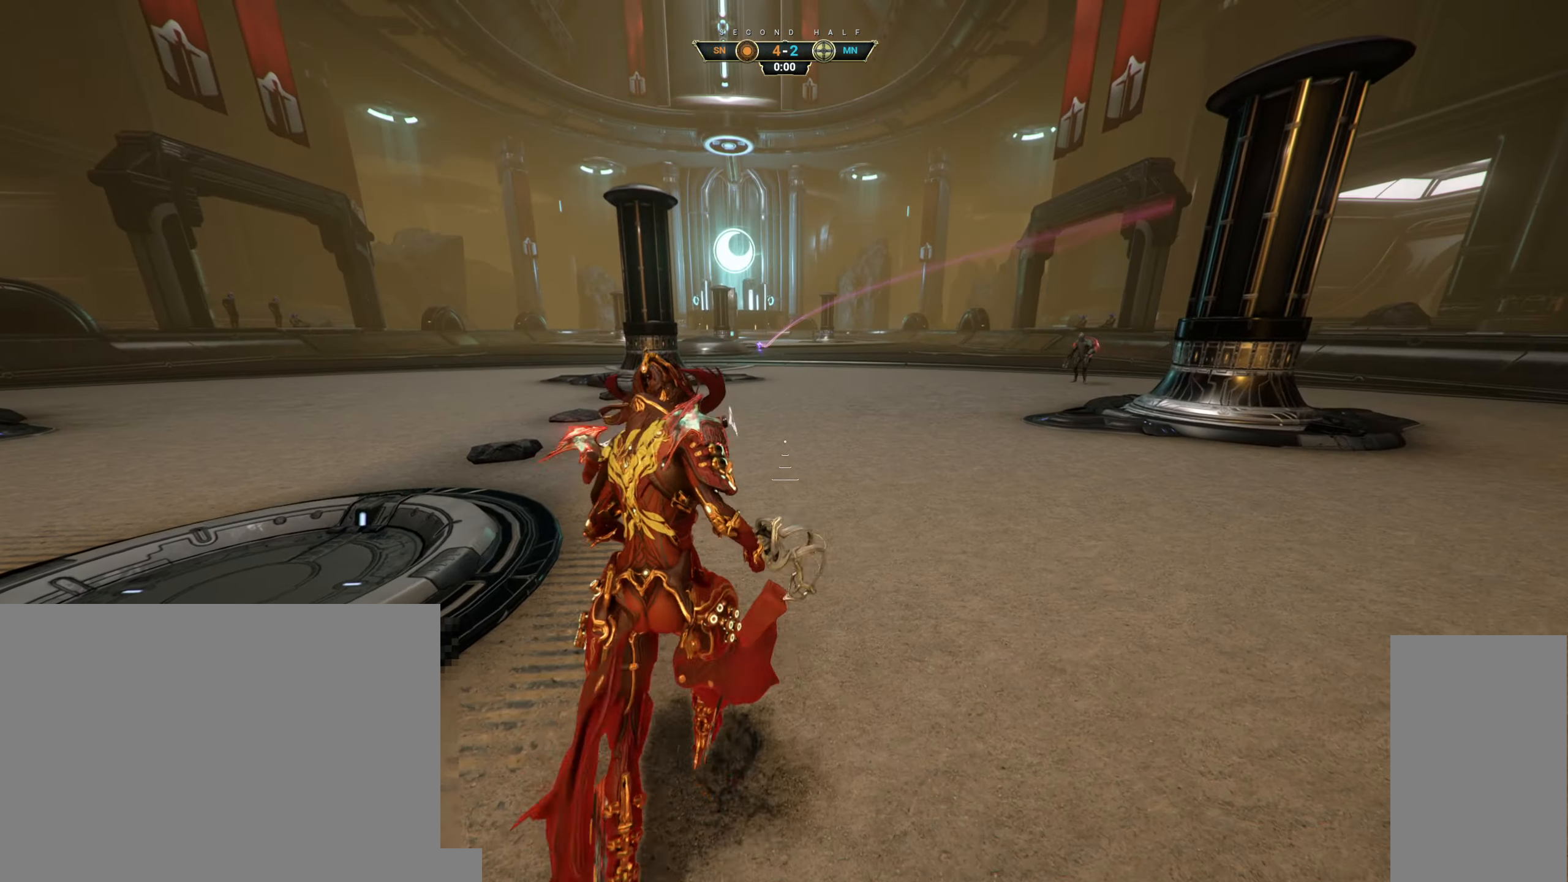
Gameplay with keyboard and mouse; each line is a JSON object with the keys and mouse buttons held at the frame after it. "events" lists presses ("down") and releases ("up") of "a", "ctrl", "d", "e", "q", "s", "shift", "space", "w", "mouse_left", "mouse_wheel", "mouse_right", "mouse_mb4" and "mouse_mb5" between this image and that frame as [ms after this image, input, new state], when the widget could be followed in between. "mouse_left", "mouse_wheel", "mouse_right", "mouse_mb4", "mouse_mb5" = the "left", "wheel", "right", "mb4", "mb5" buttons of the "mouse" list. No other keys are recorded. "wheel" means that the mouse wheel is clicked or scrolled. Not read: mouse_move.
{"keys": [], "mouse": [], "events": [[33, "w", "up"]]}
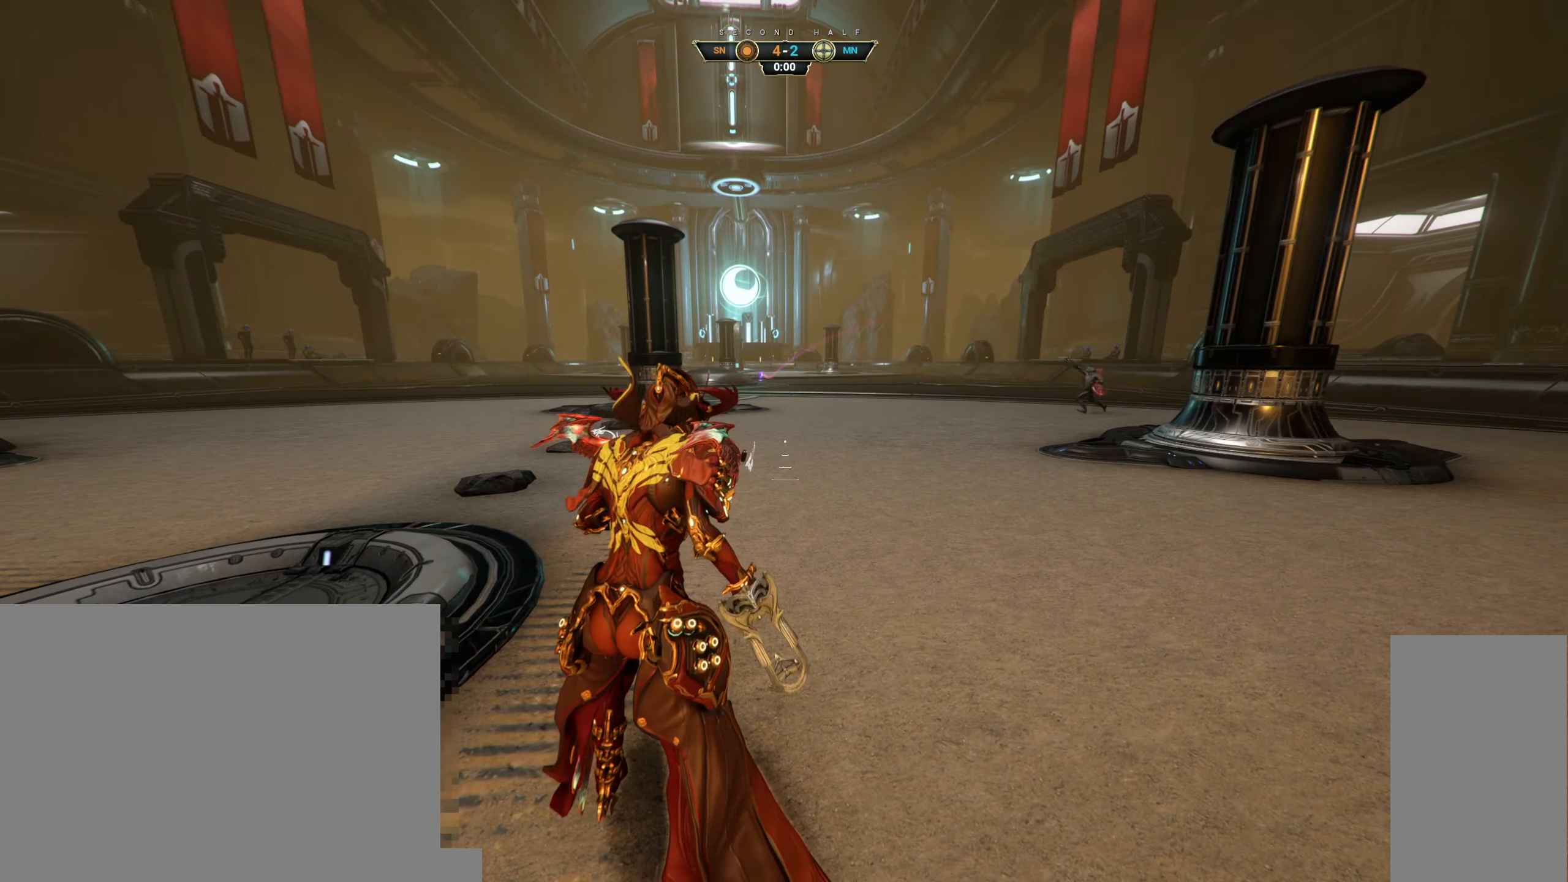
{"keys": [], "mouse": [], "events": []}
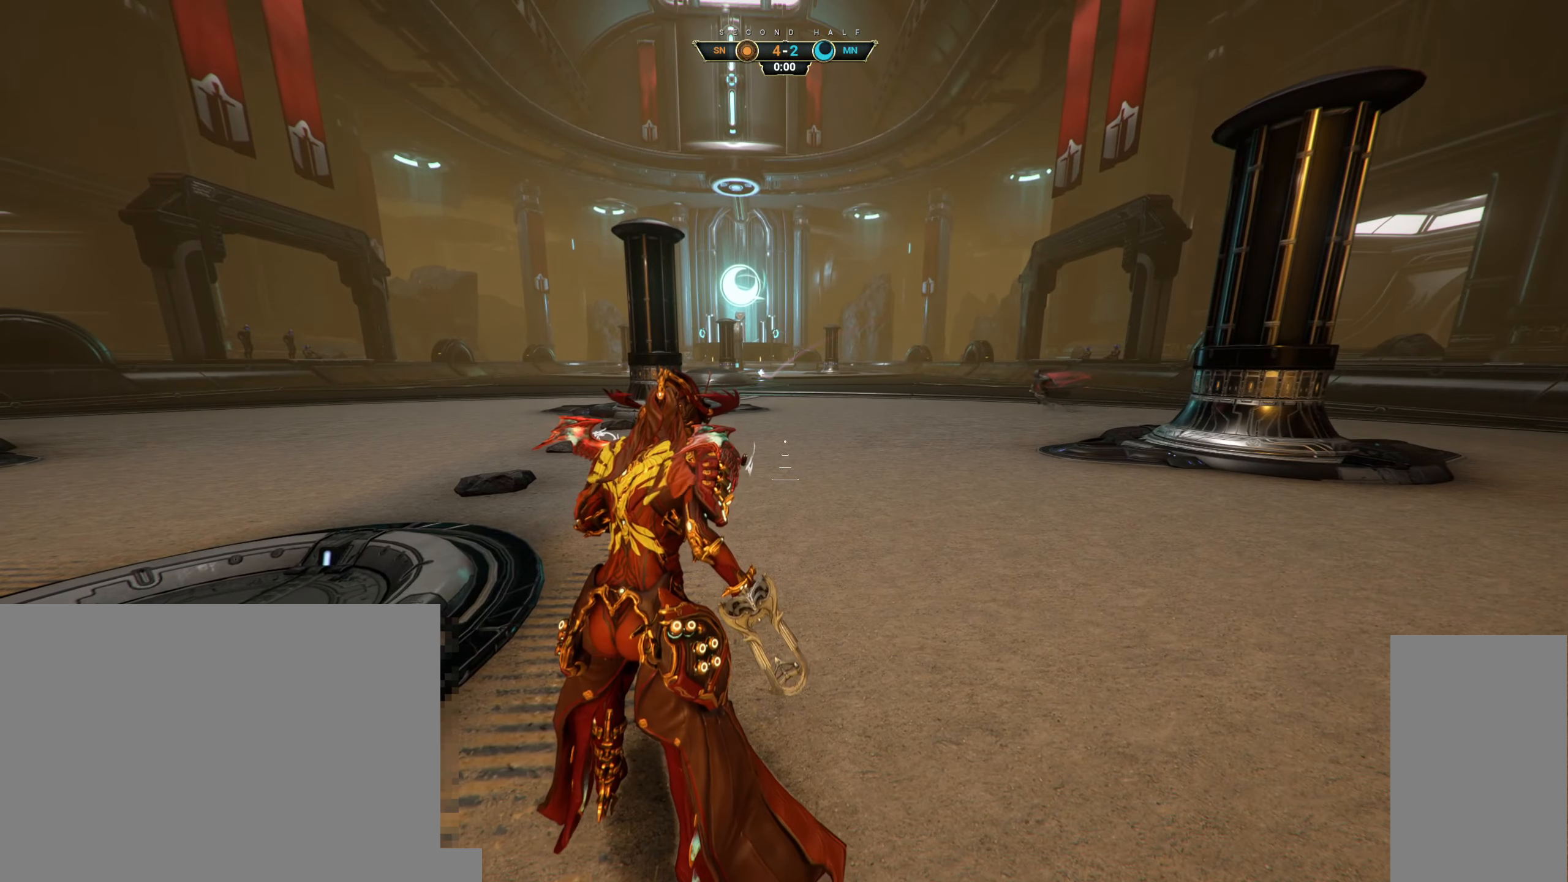
{"keys": [], "mouse": [], "events": []}
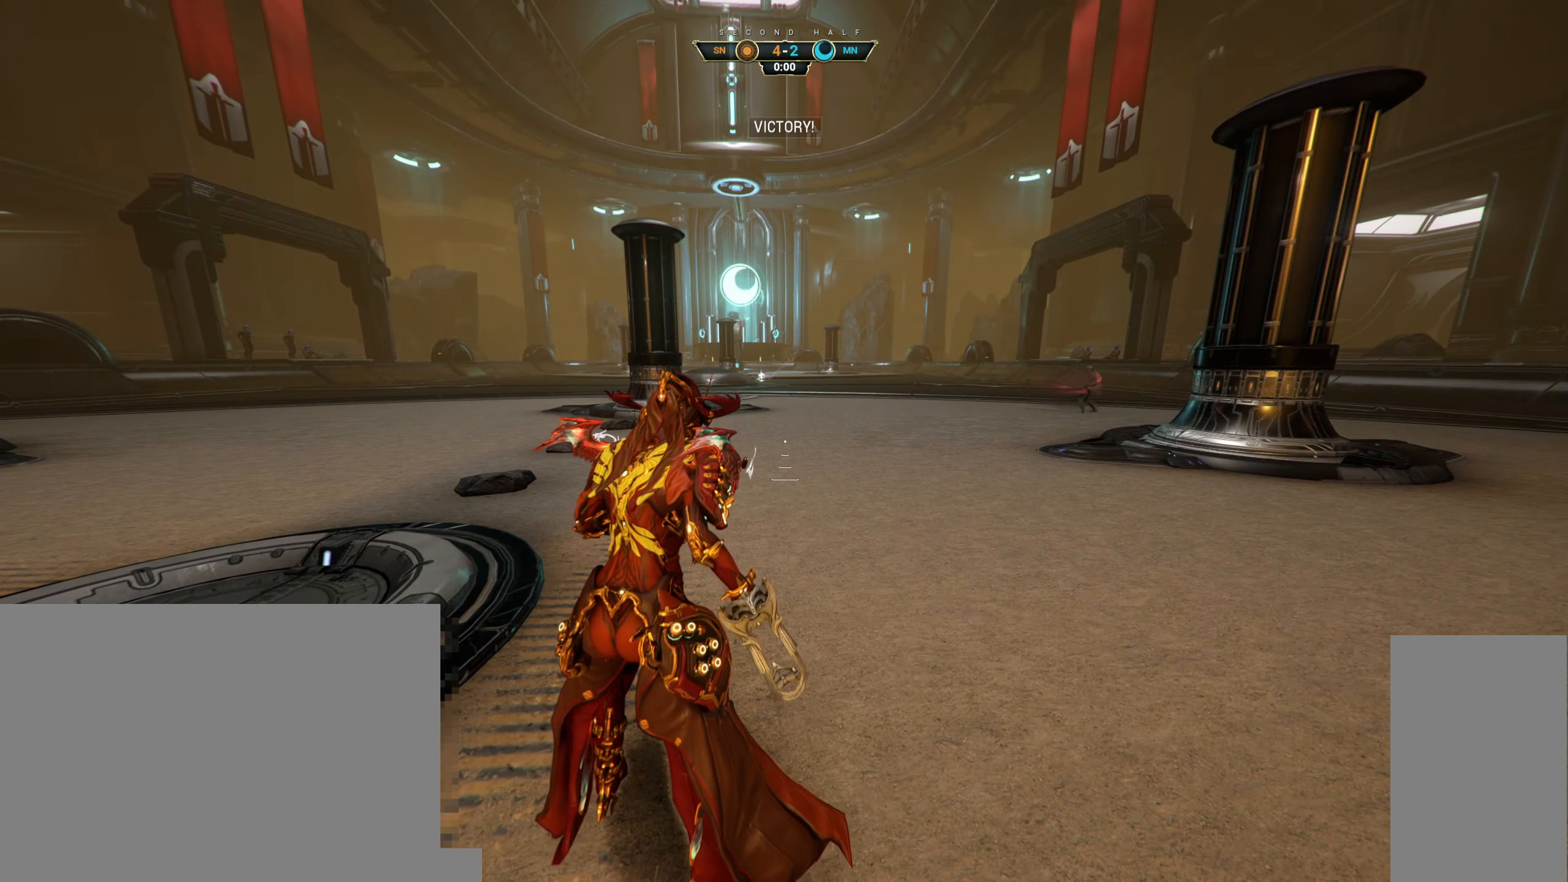
{"keys": [], "mouse": [], "events": []}
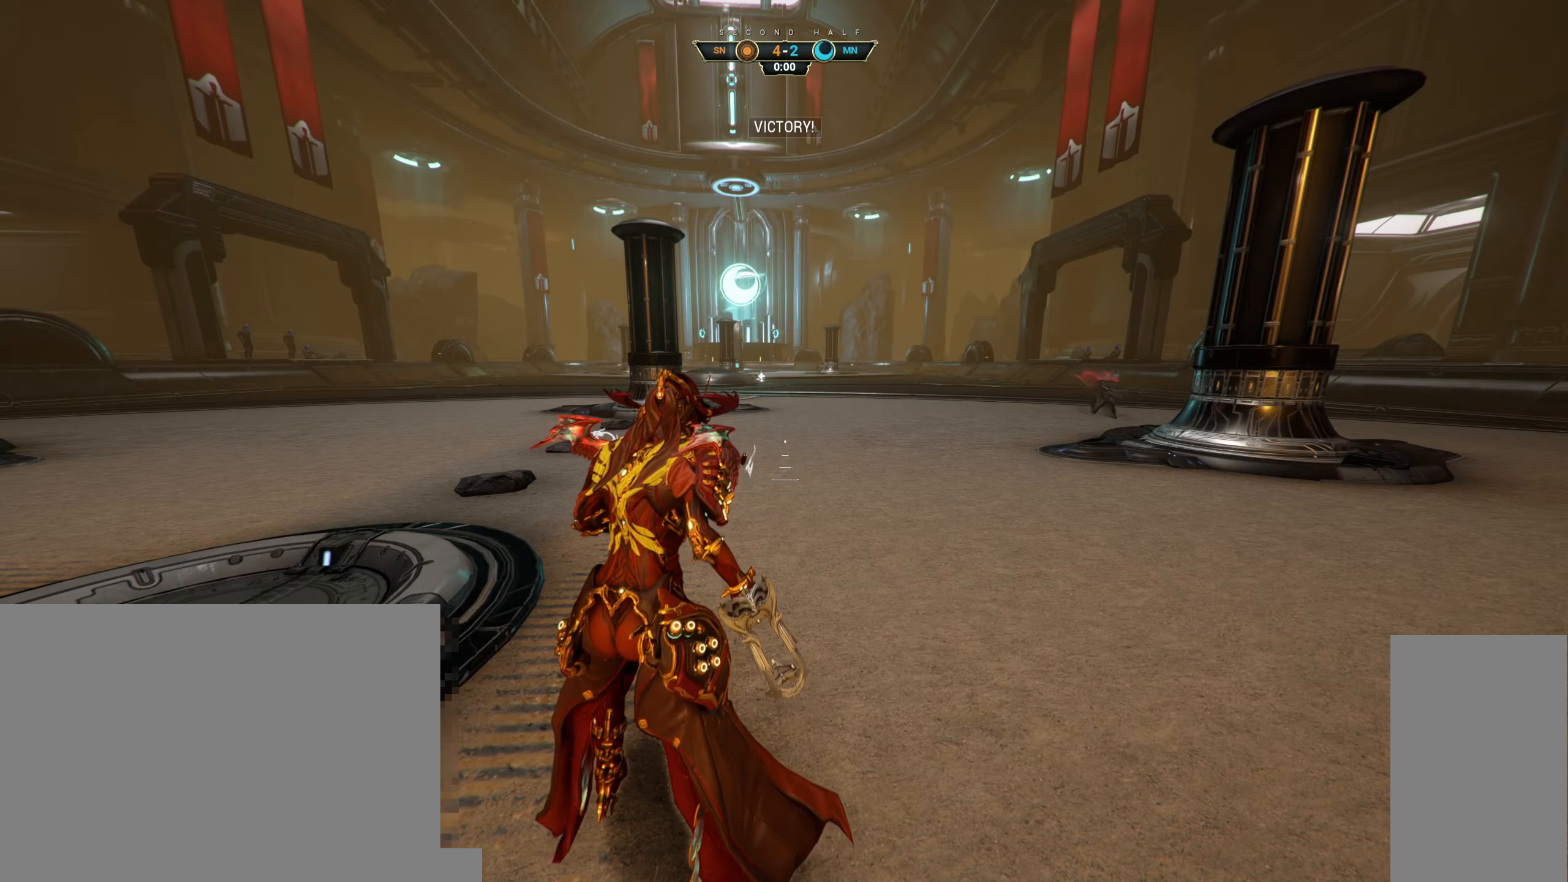
{"keys": ["ctrl"], "mouse": [], "events": [[234, "ctrl", "down"]]}
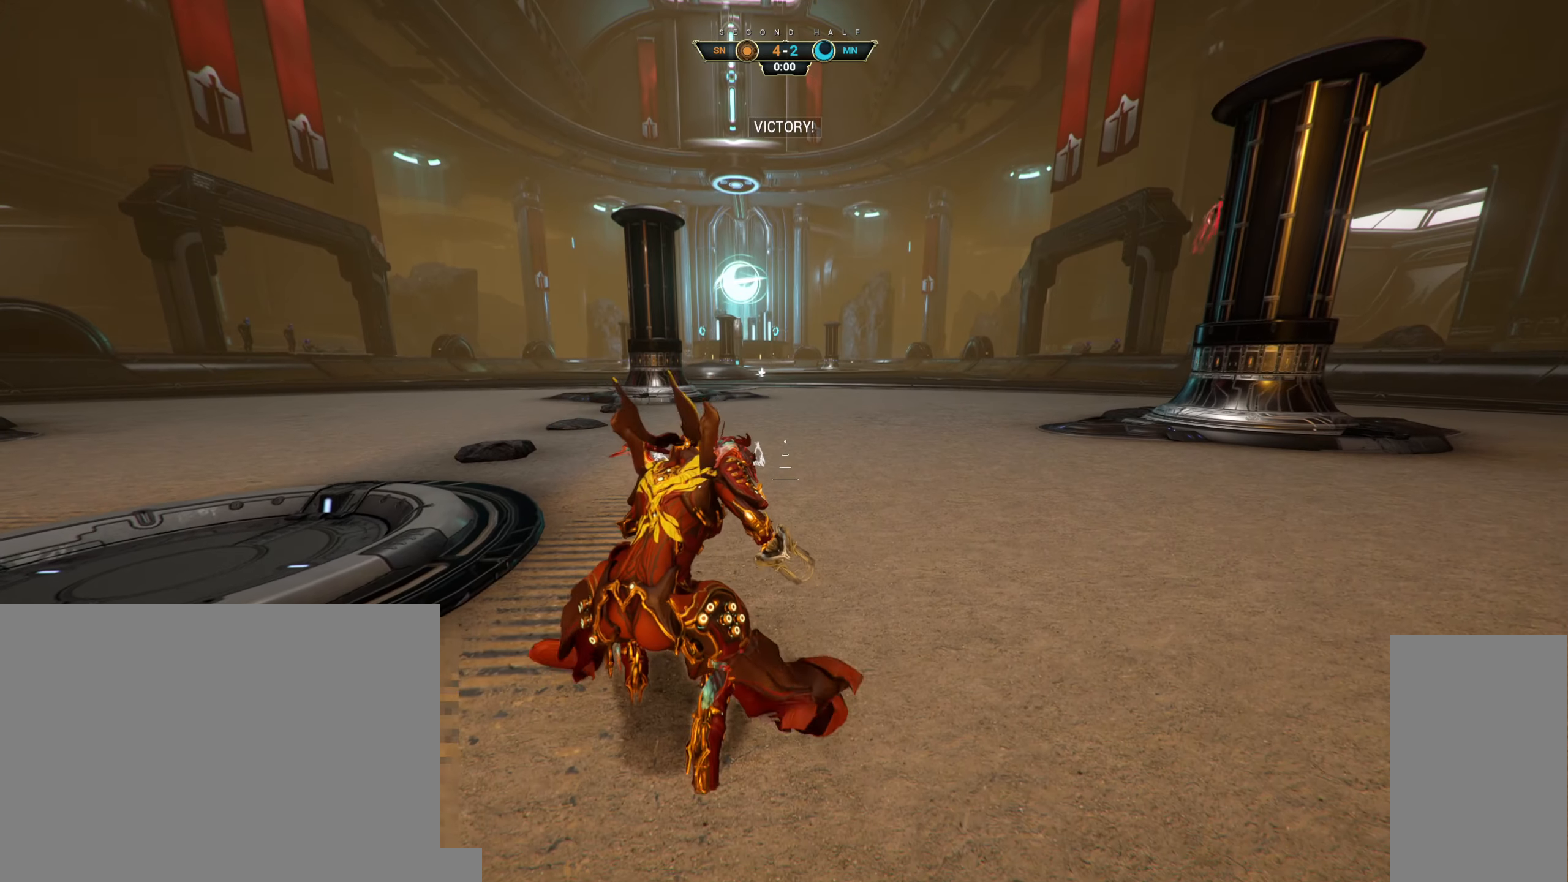
{"keys": ["ctrl"], "mouse": [], "events": []}
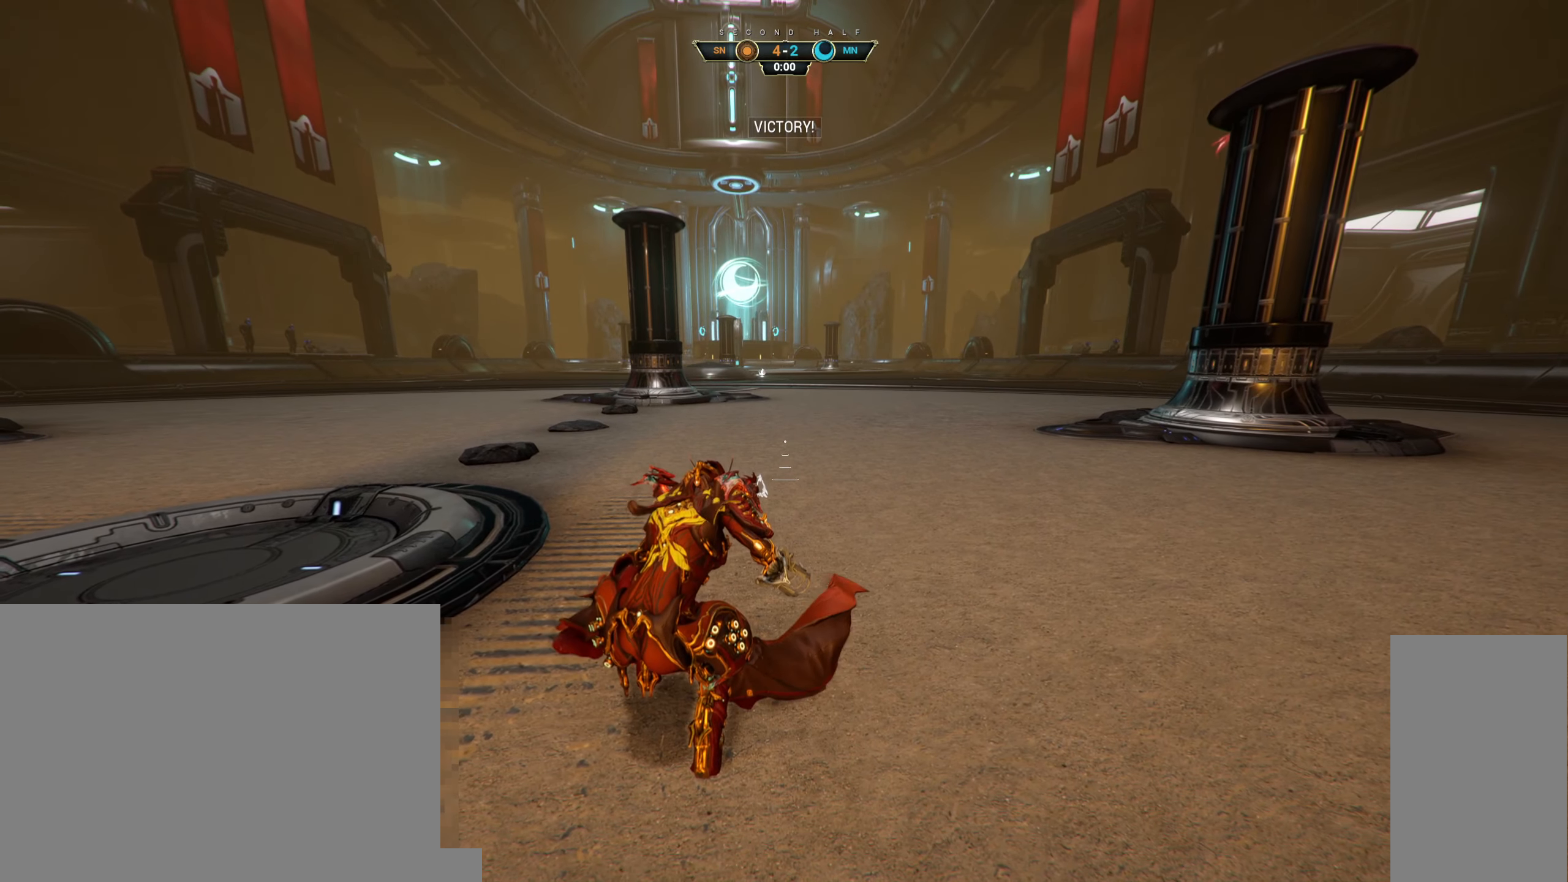
{"keys": ["ctrl"], "mouse": [], "events": []}
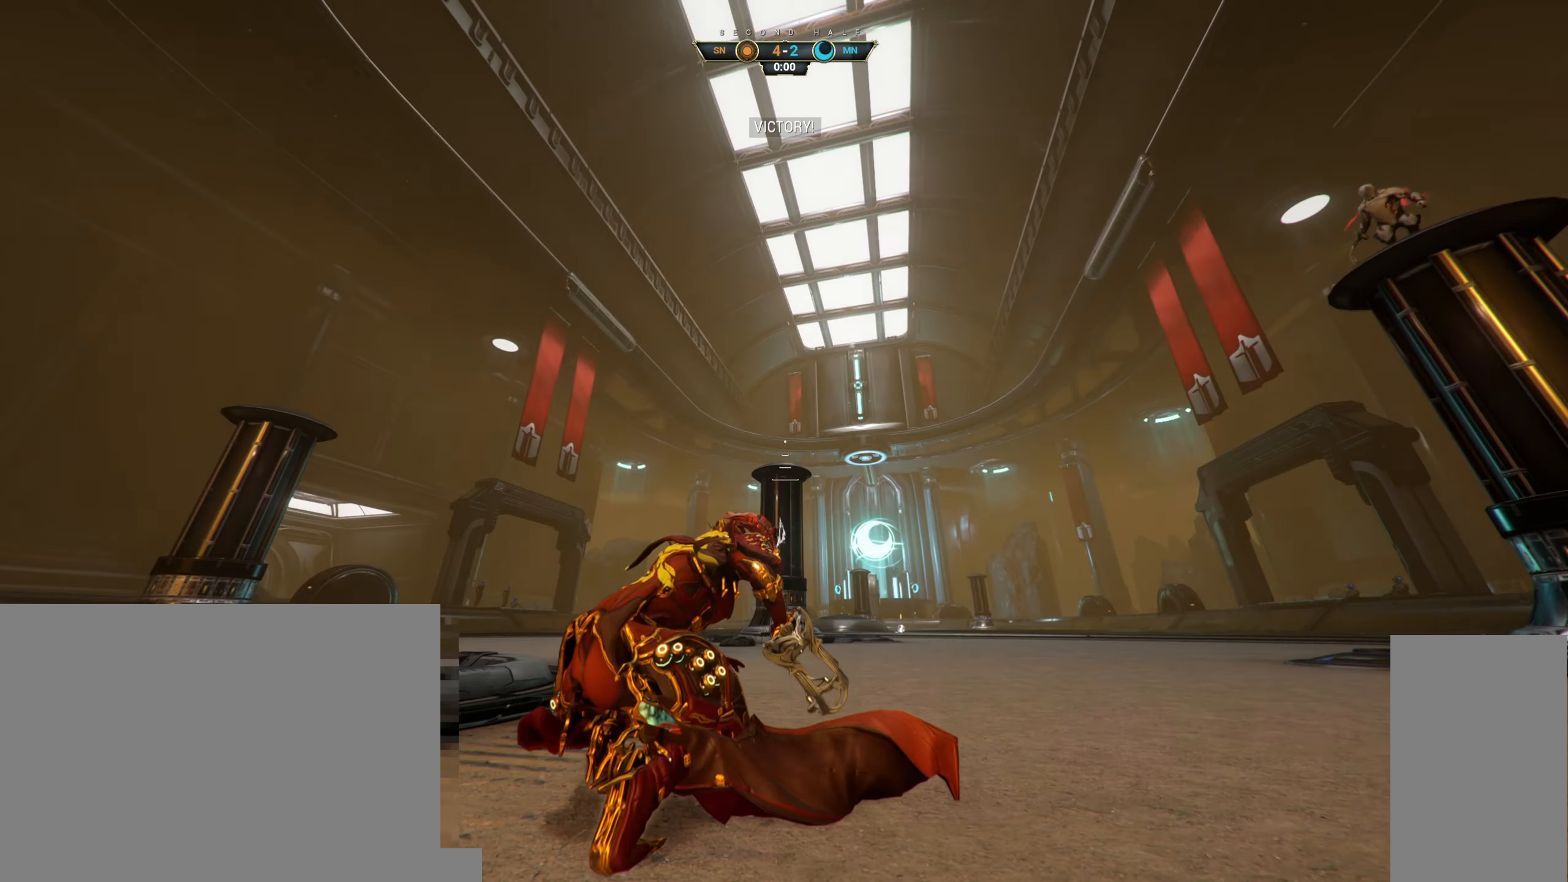
{"keys": ["w"], "mouse": [], "events": [[100, "w", "down"], [334, "space", "down"], [400, "space", "up"], [500, "ctrl", "up"]]}
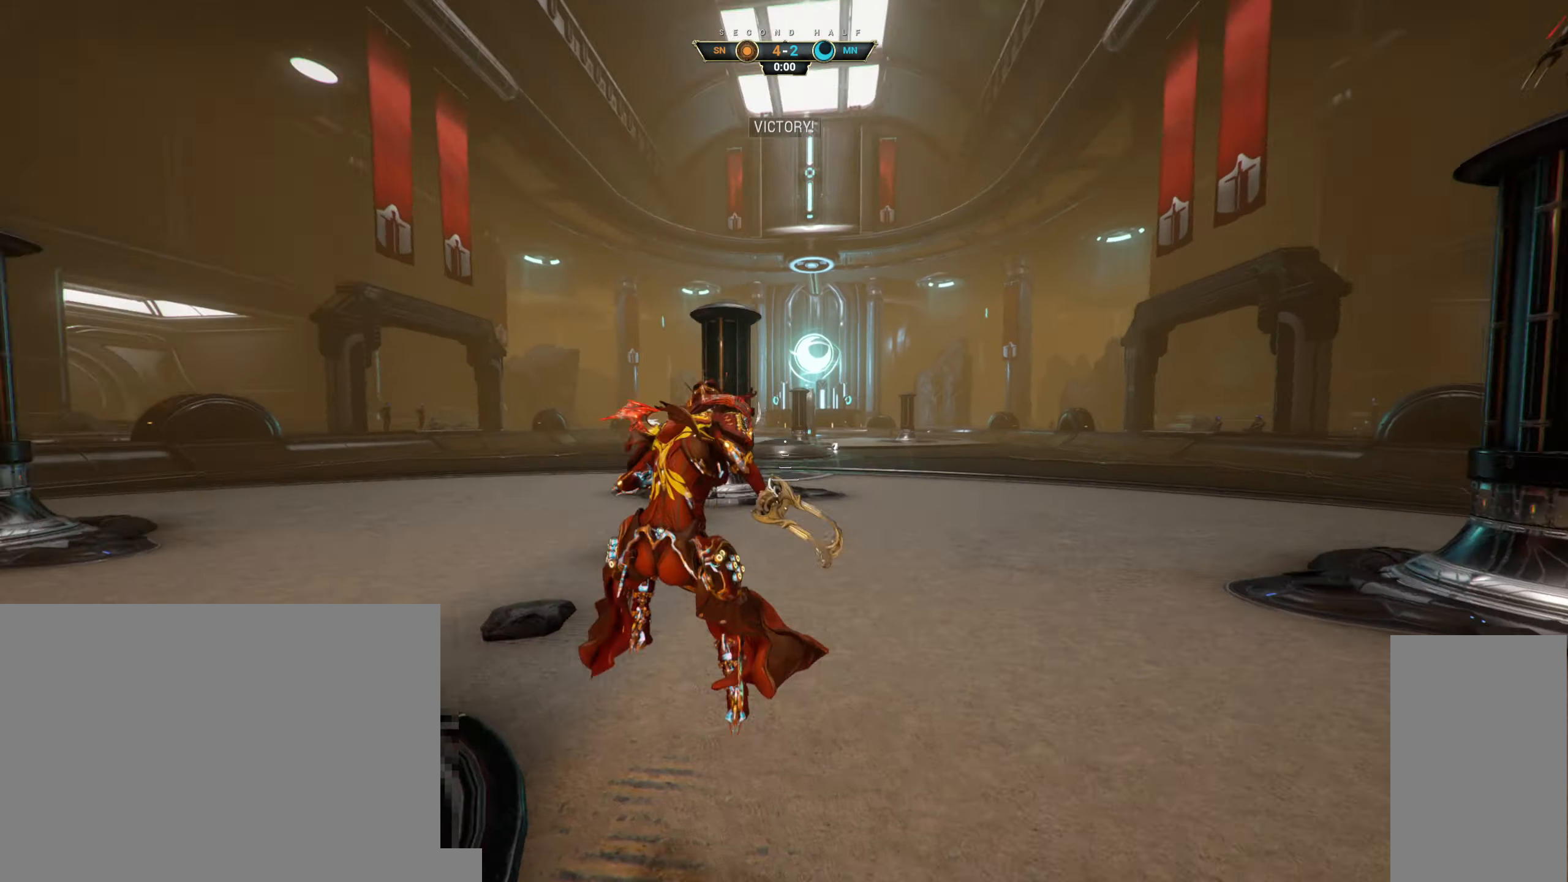
{"keys": [], "mouse": [], "events": [[17, "space", "down"], [84, "space", "up"], [150, "w", "up"]]}
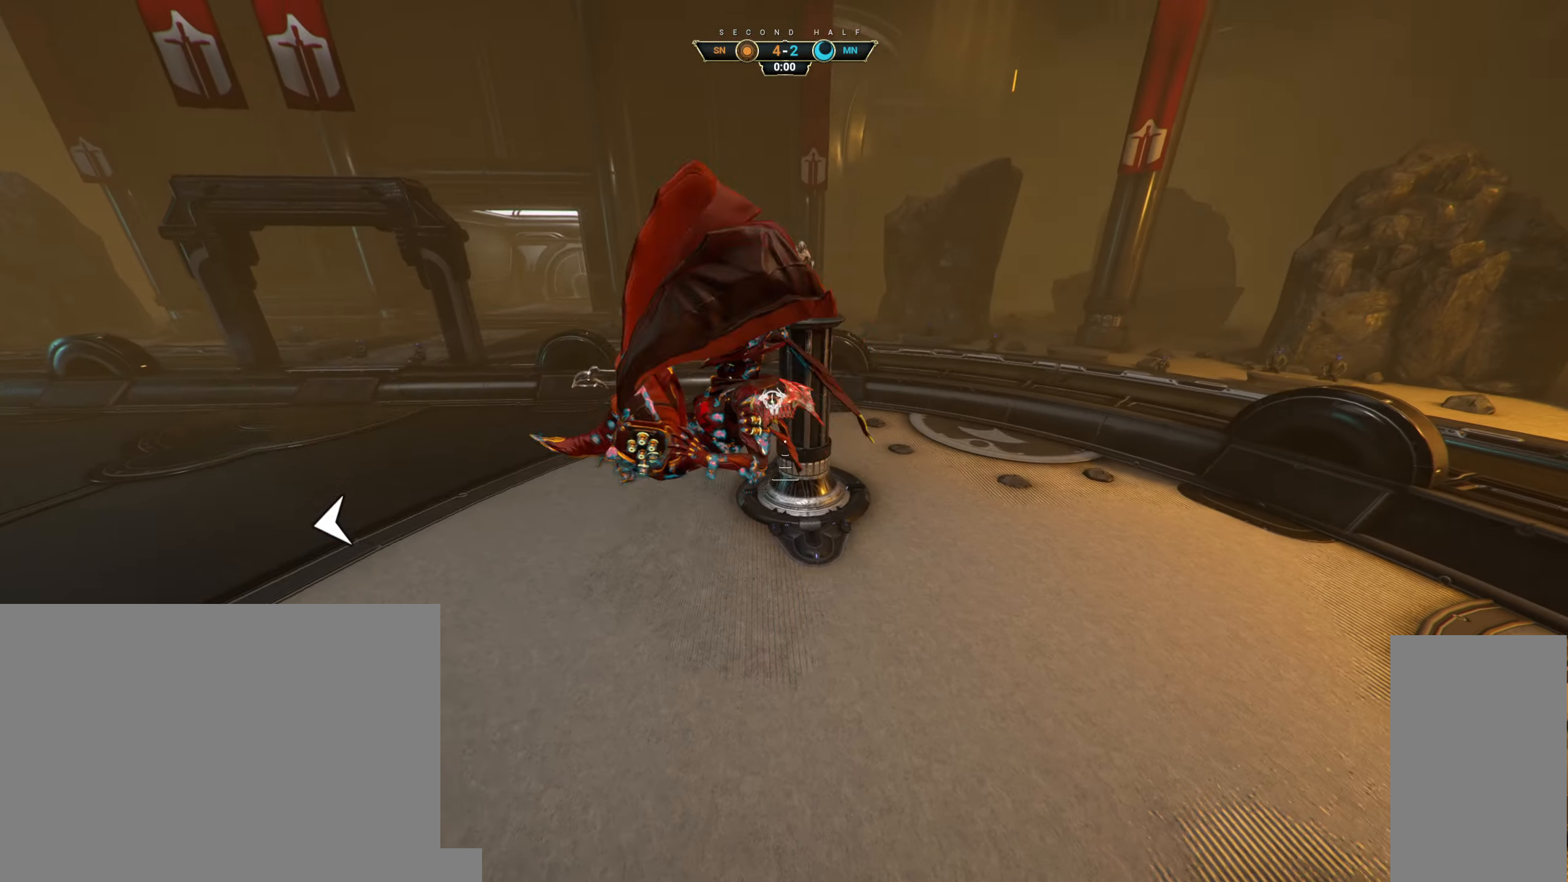
{"keys": [], "mouse": [], "events": []}
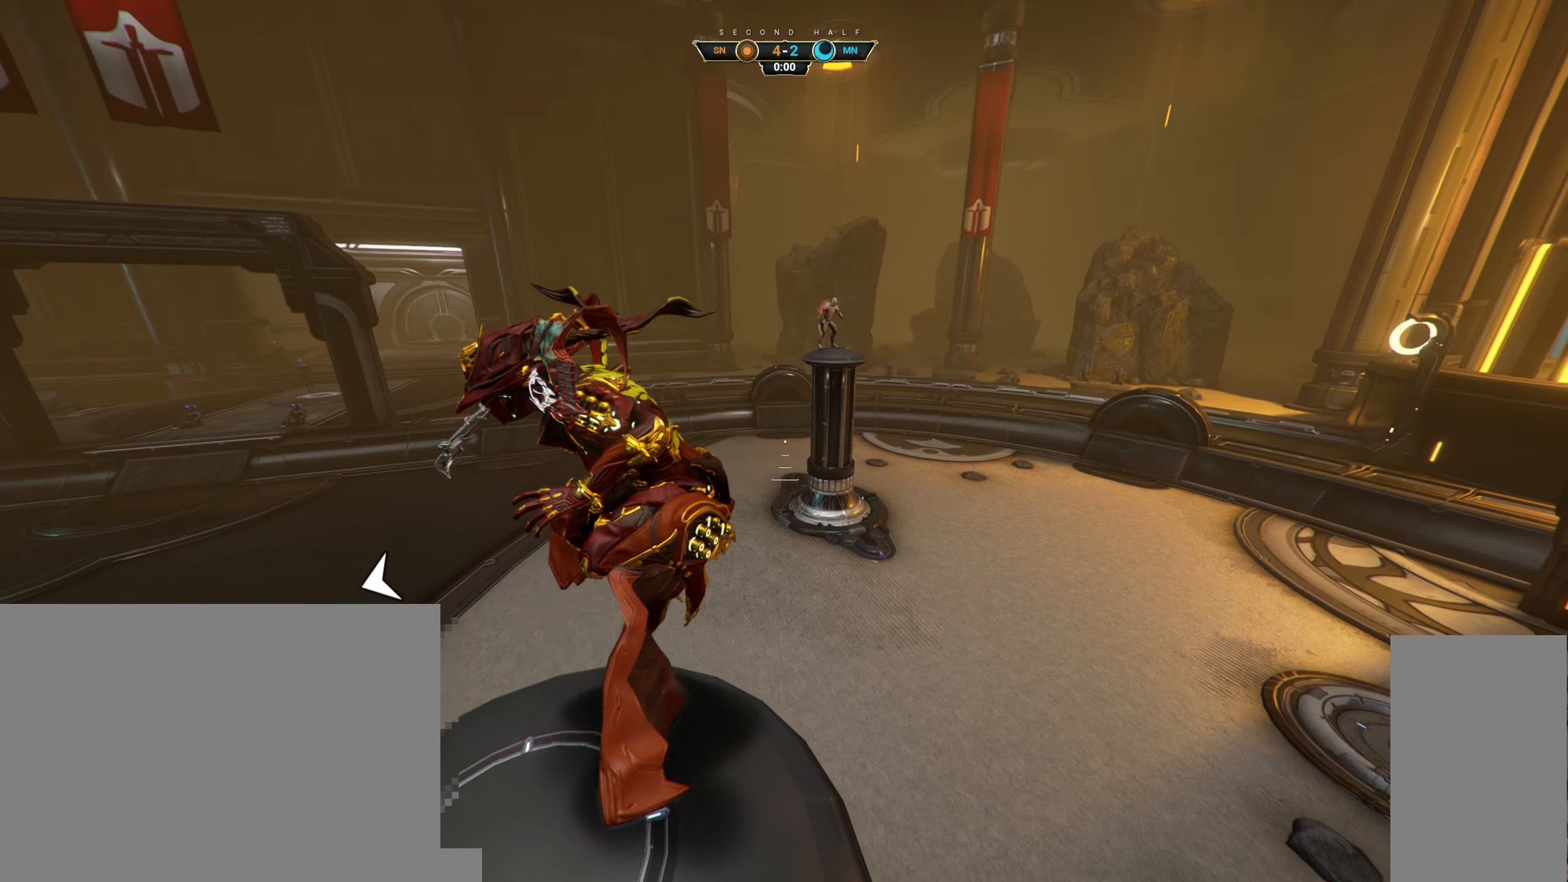
{"keys": [], "mouse": [], "events": []}
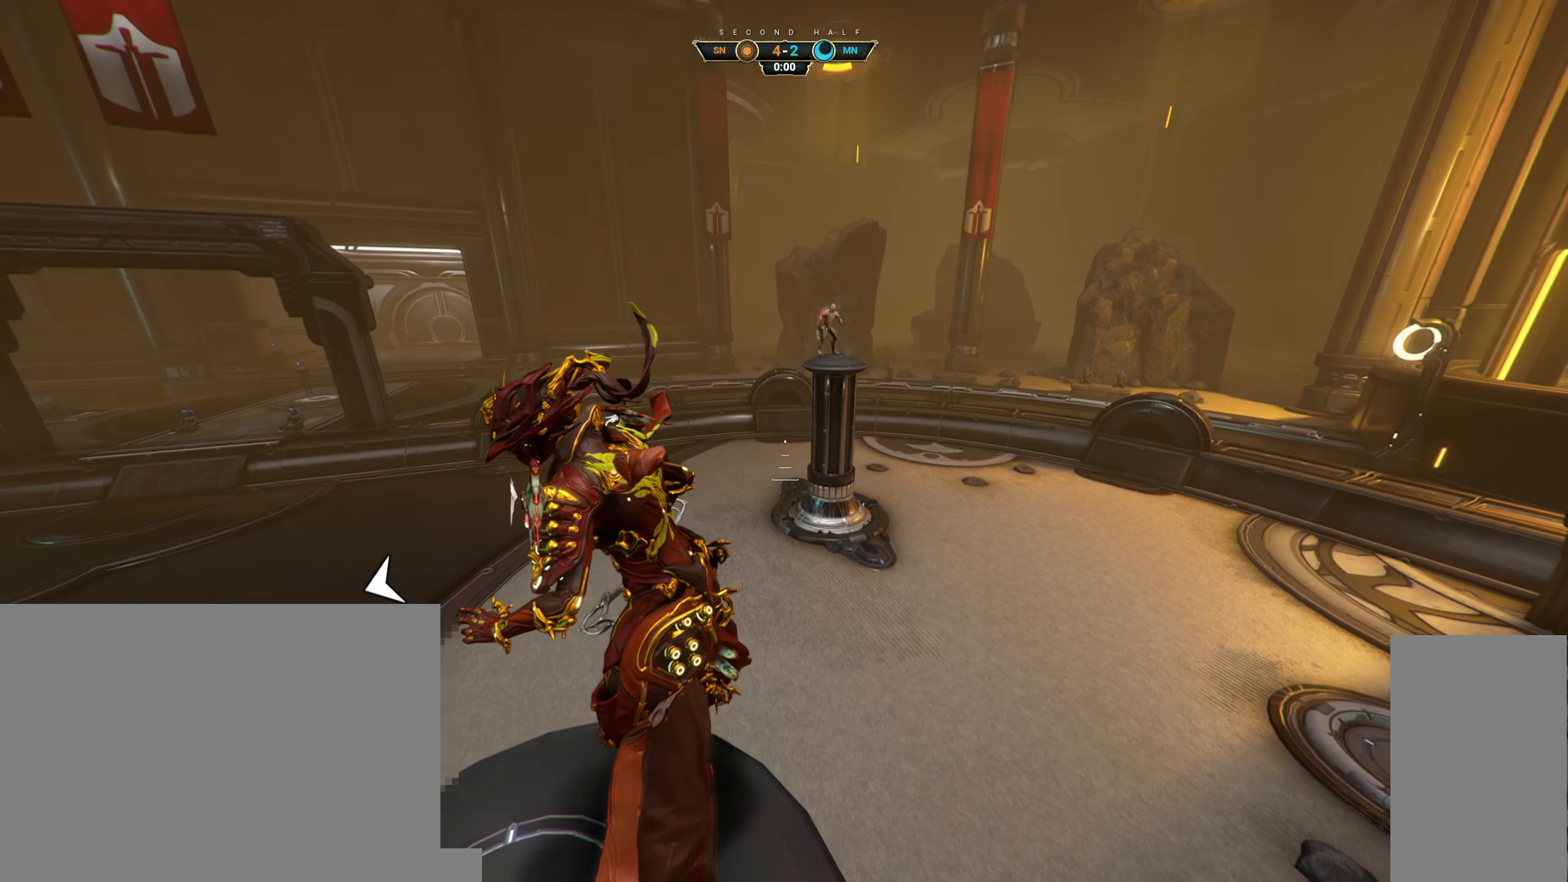
{"keys": [], "mouse": [], "events": []}
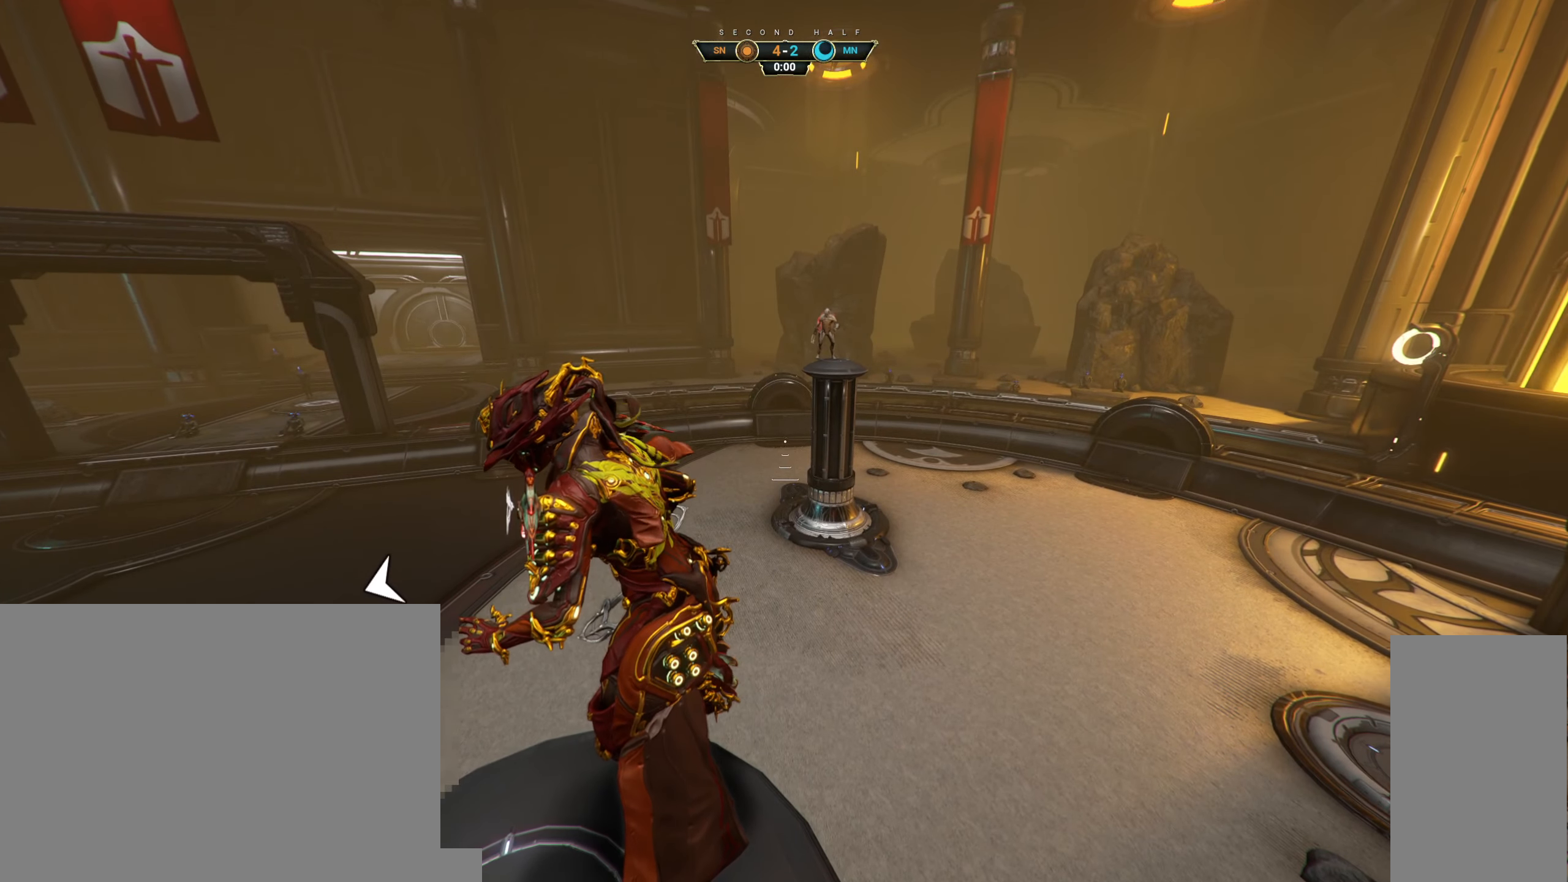
{"keys": [], "mouse": [], "events": []}
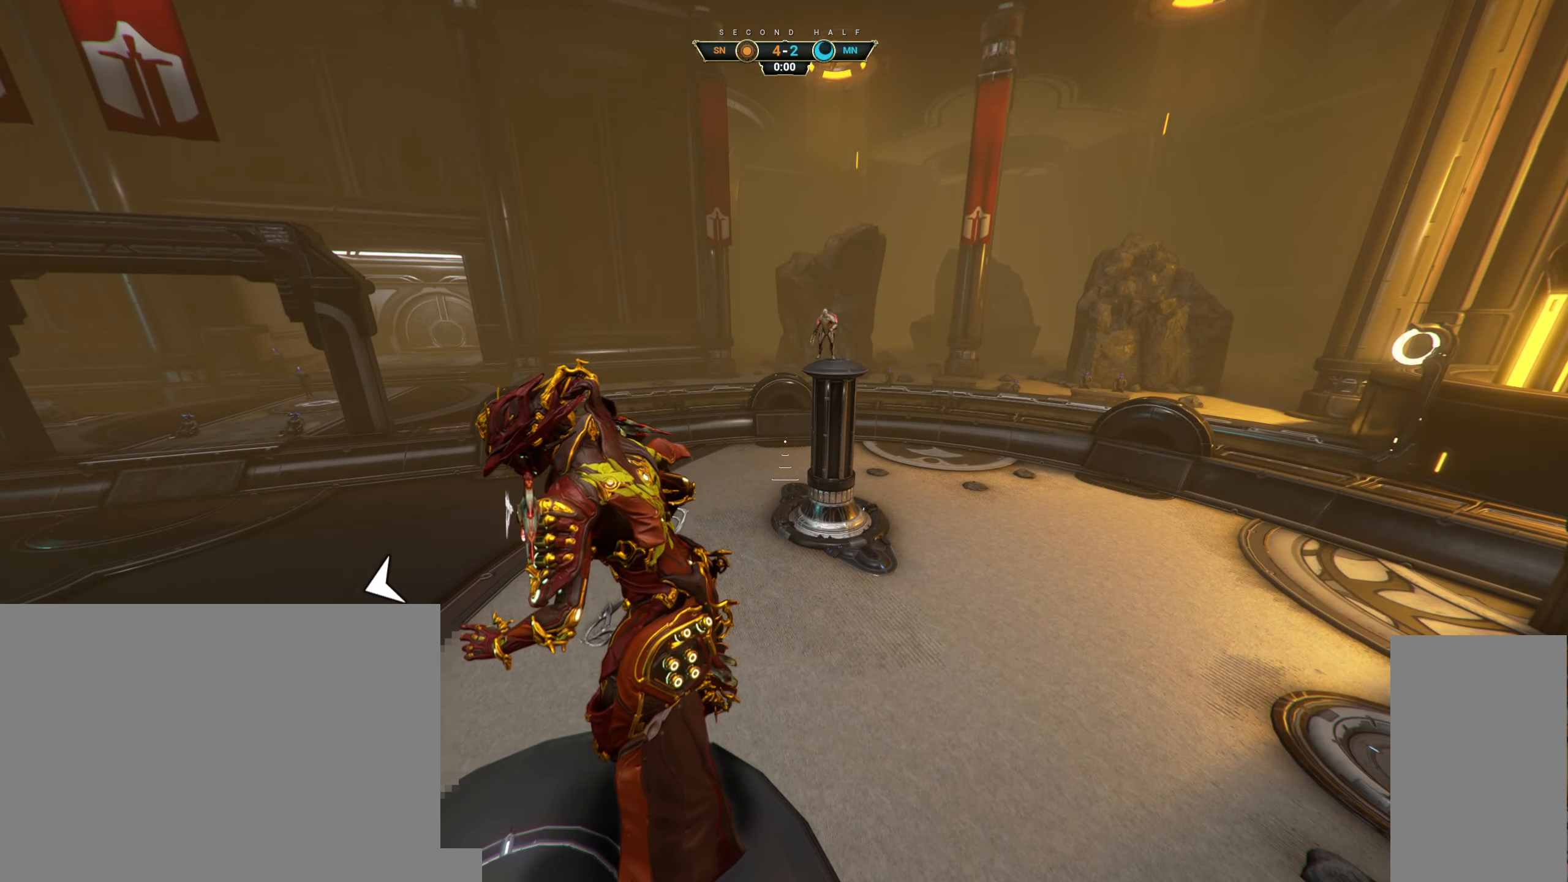
{"keys": [], "mouse": [], "events": [[367, "d", "down"], [384, "w", "down"], [434, "d", "up"], [434, "w", "up"]]}
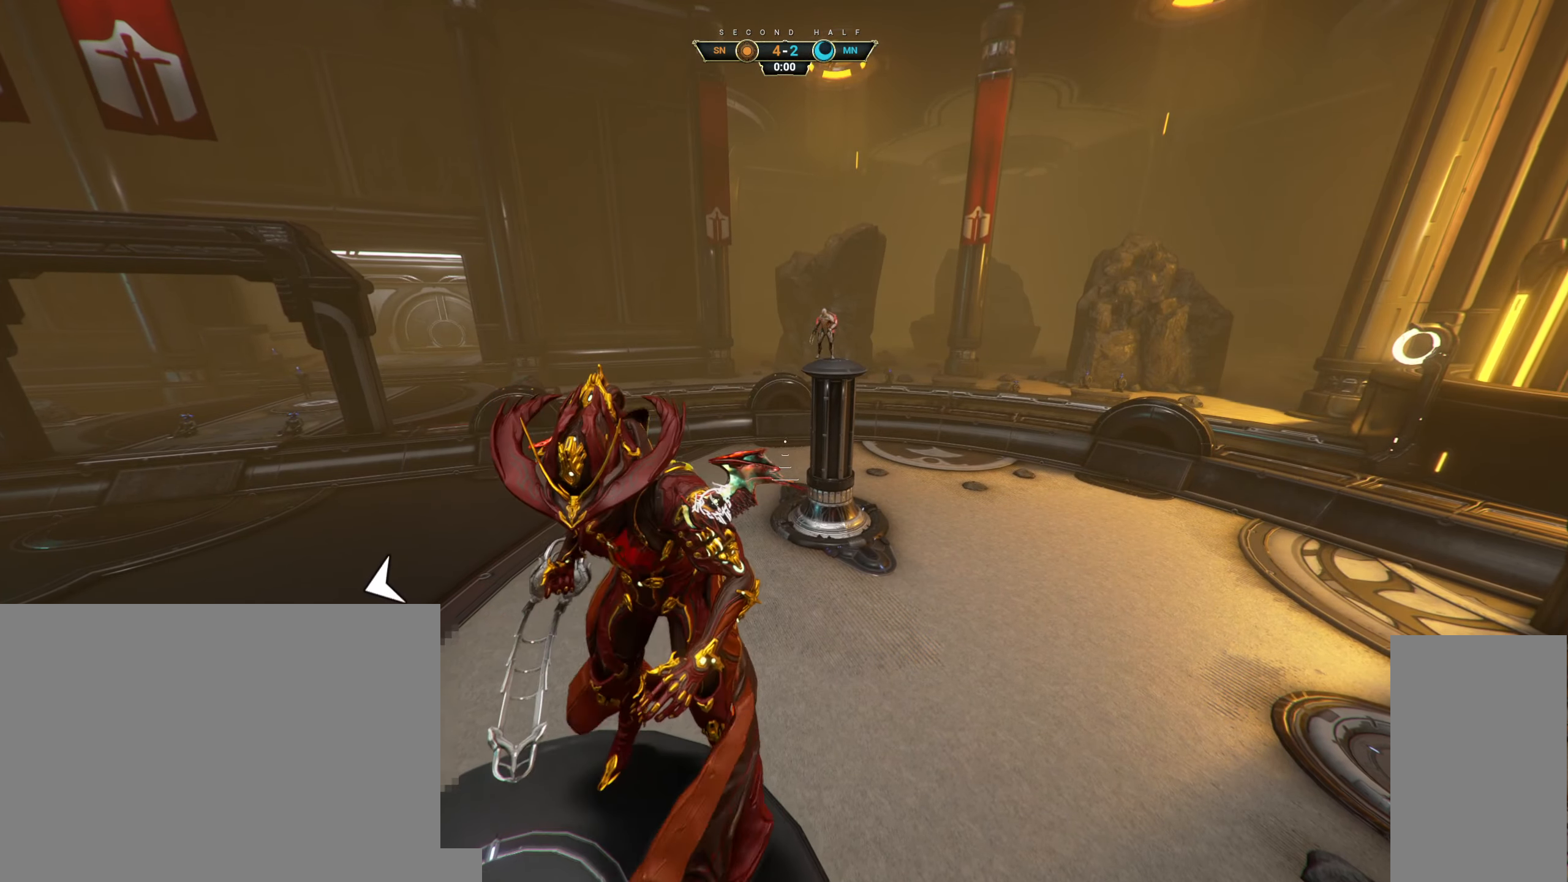
{"keys": ["w"], "mouse": [], "events": [[383, "w", "down"]]}
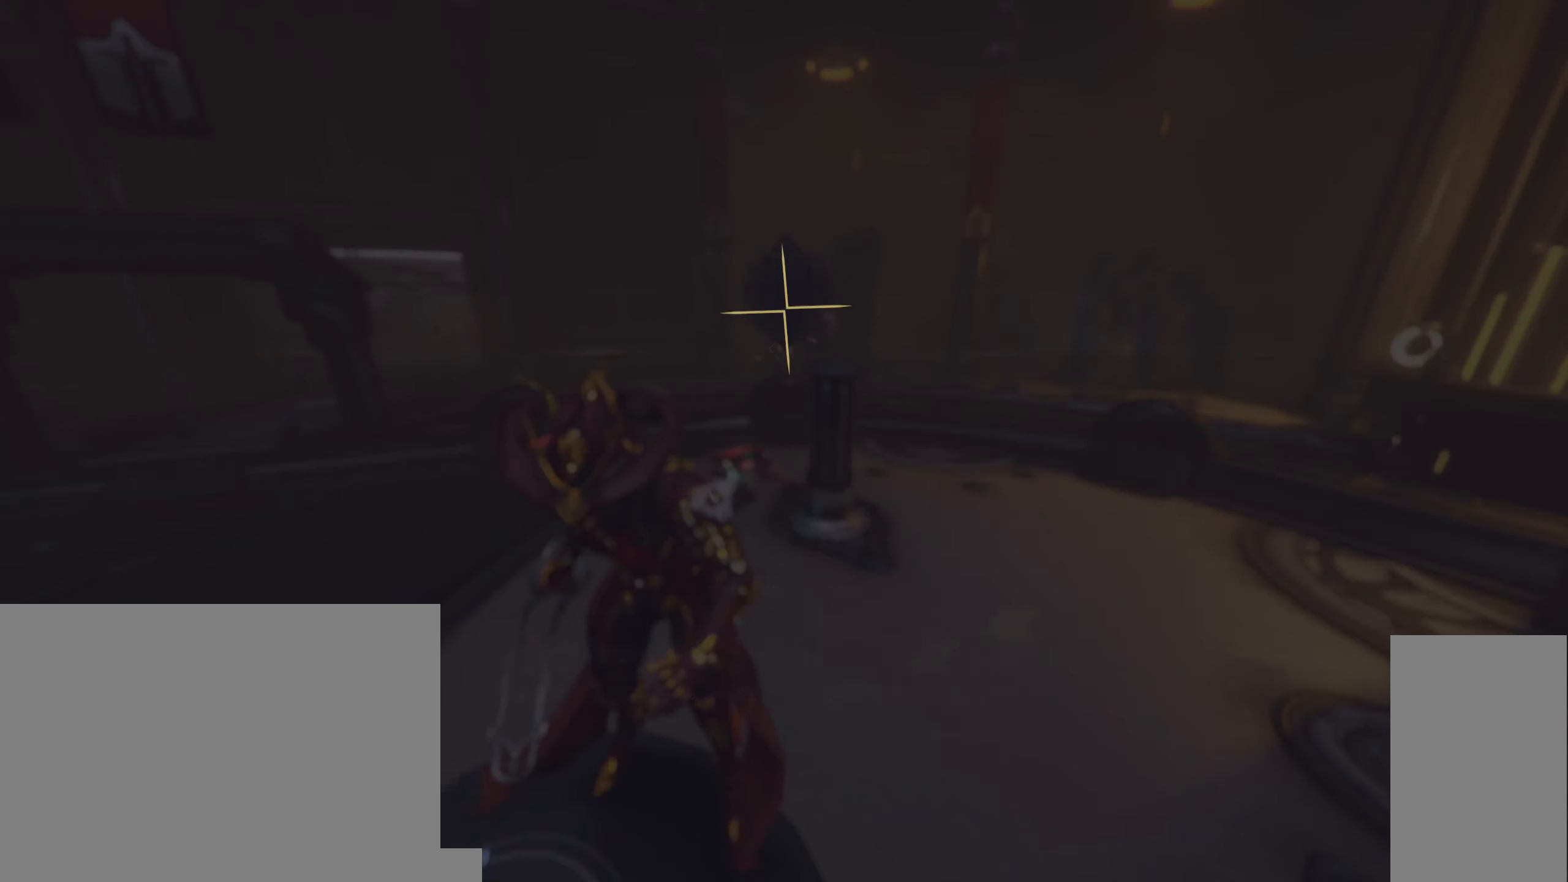
{"keys": [], "mouse": [], "events": [[50, "w", "up"]]}
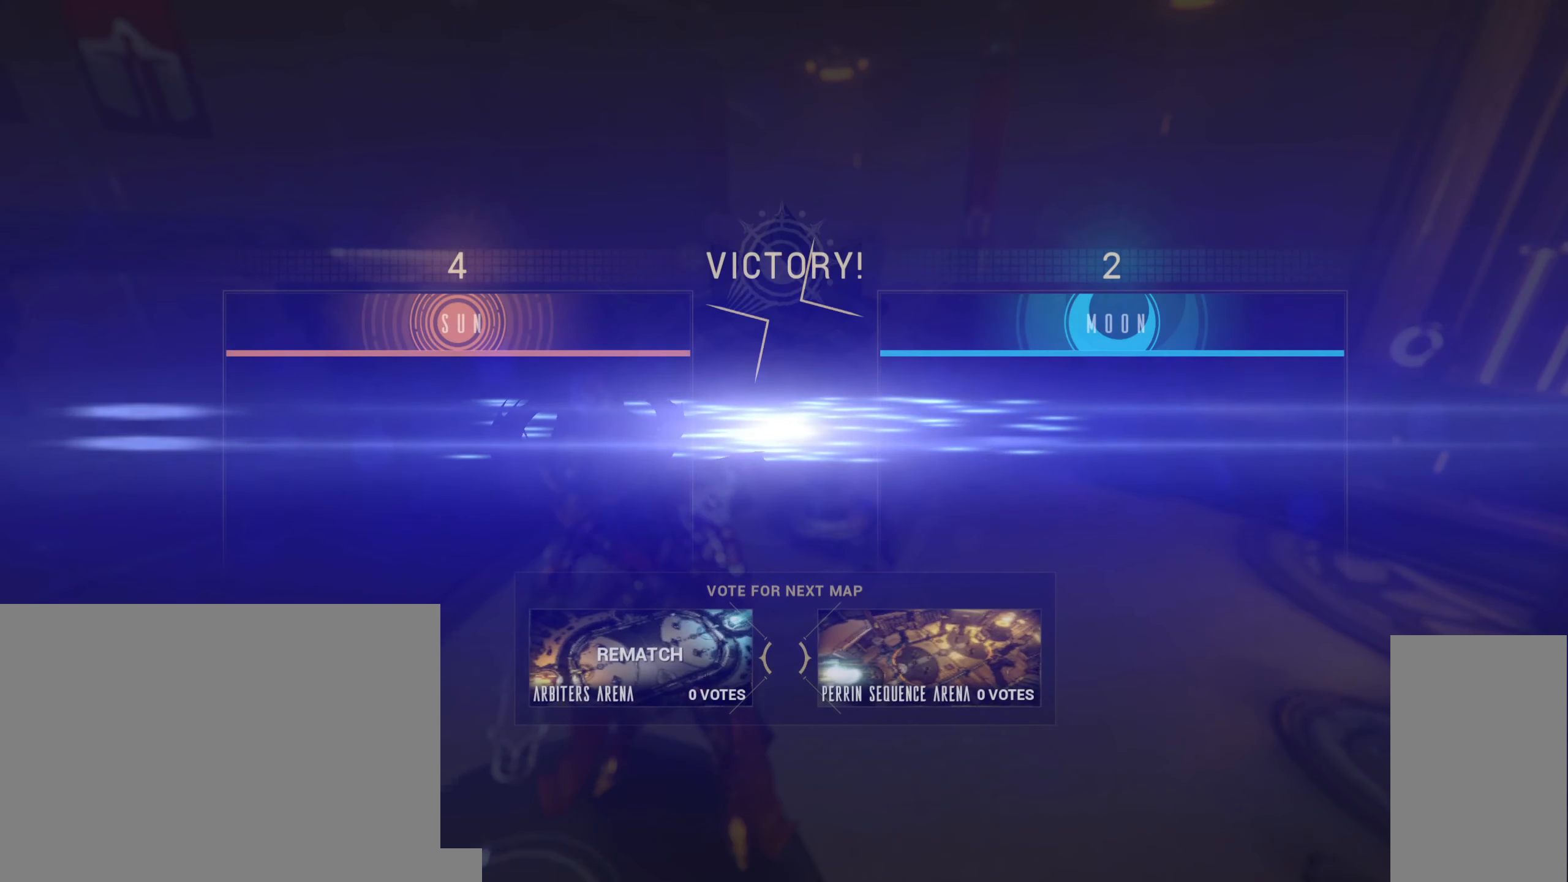
{"keys": [], "mouse": [], "events": []}
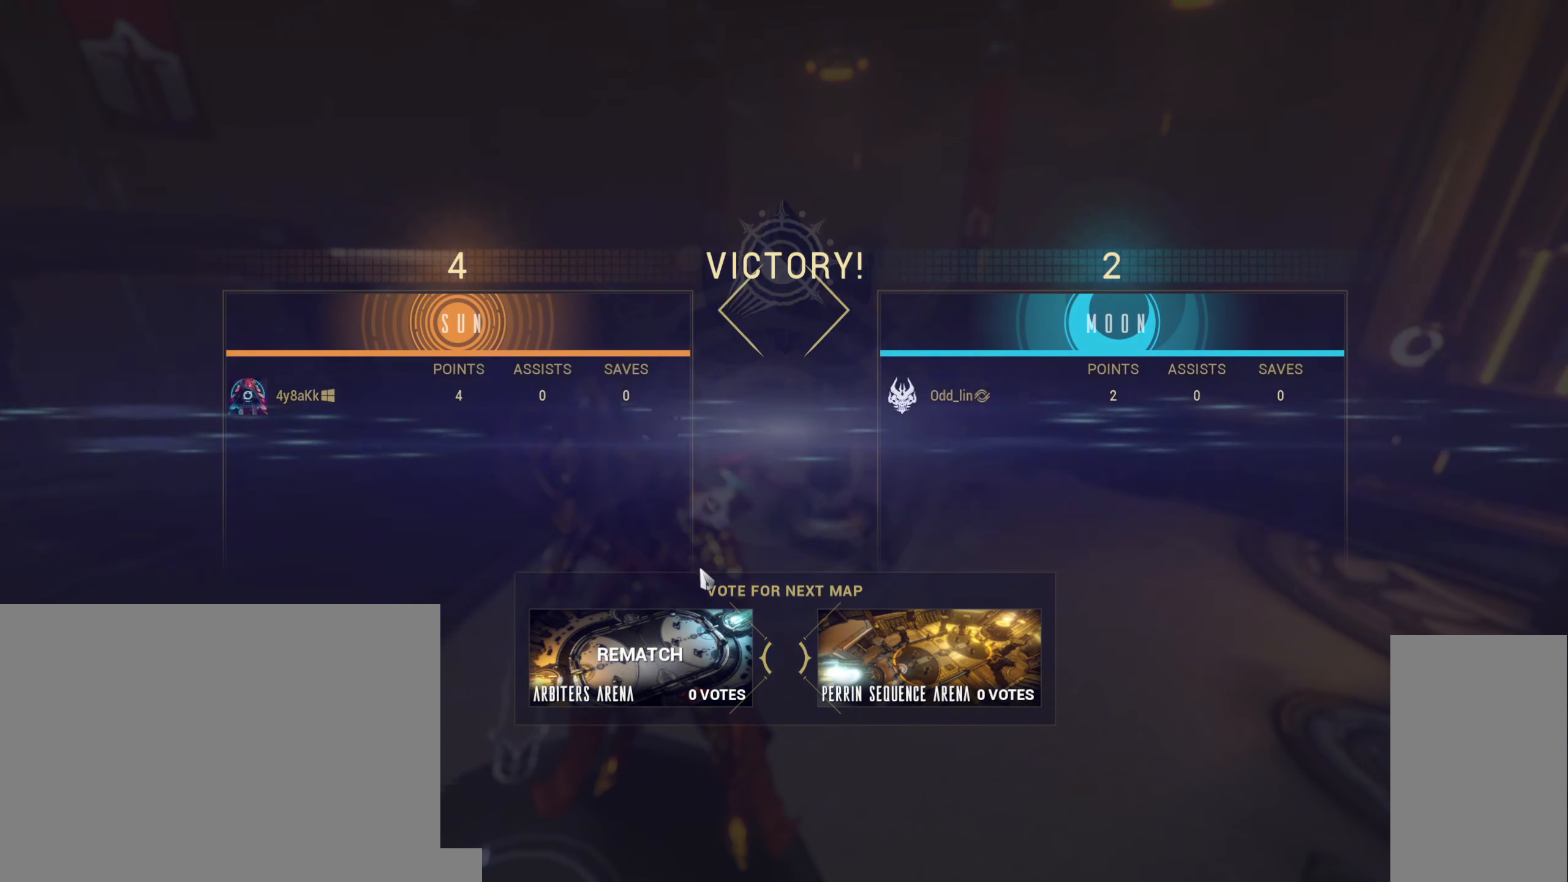
{"keys": [], "mouse": [], "events": []}
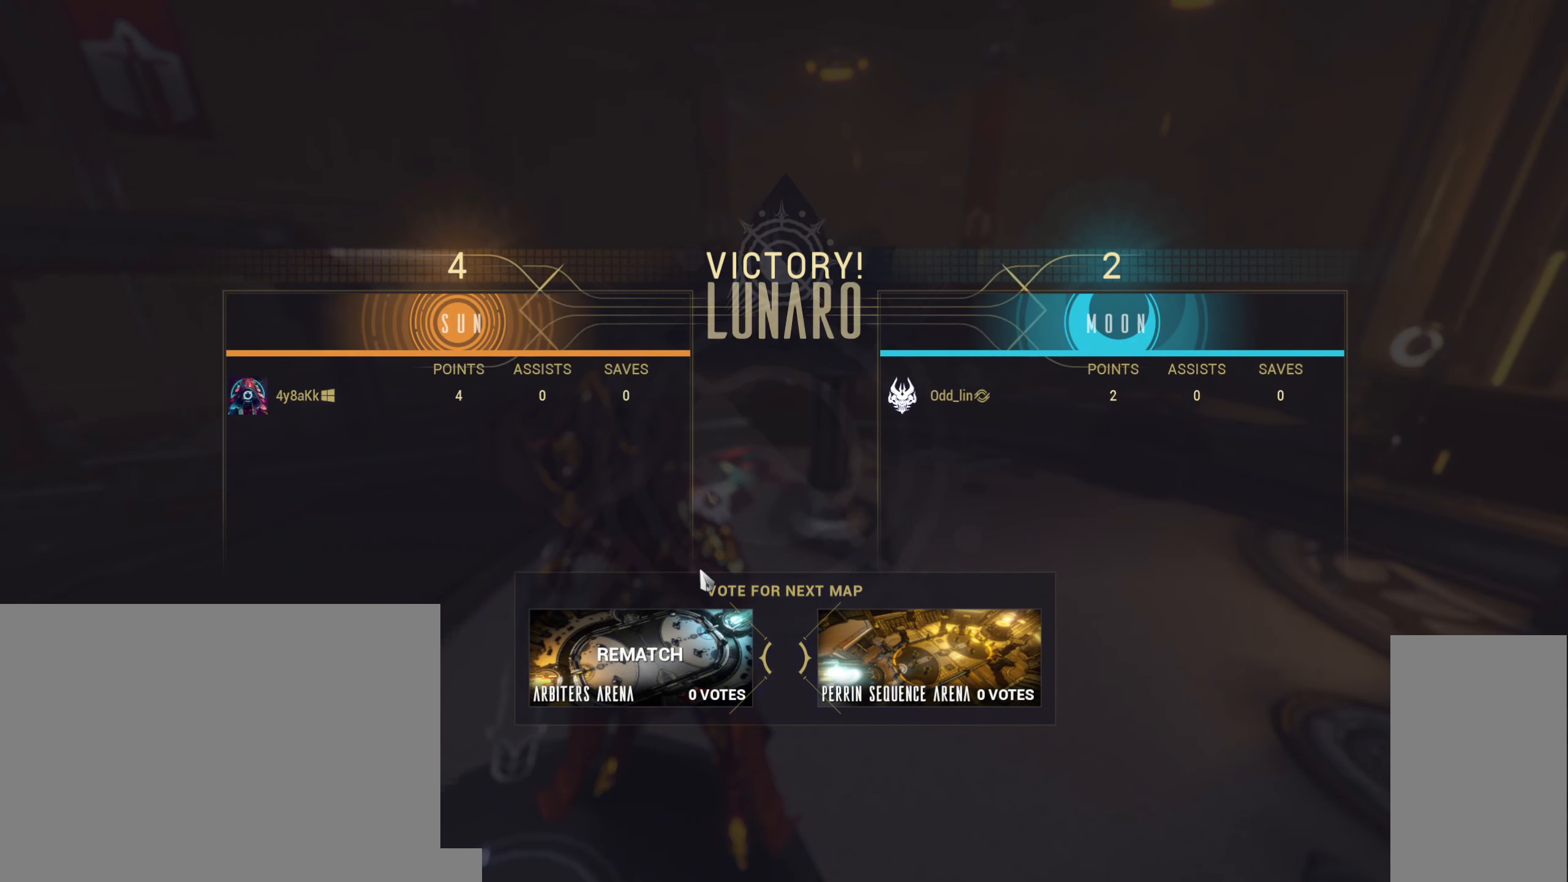
{"keys": [], "mouse": [], "events": []}
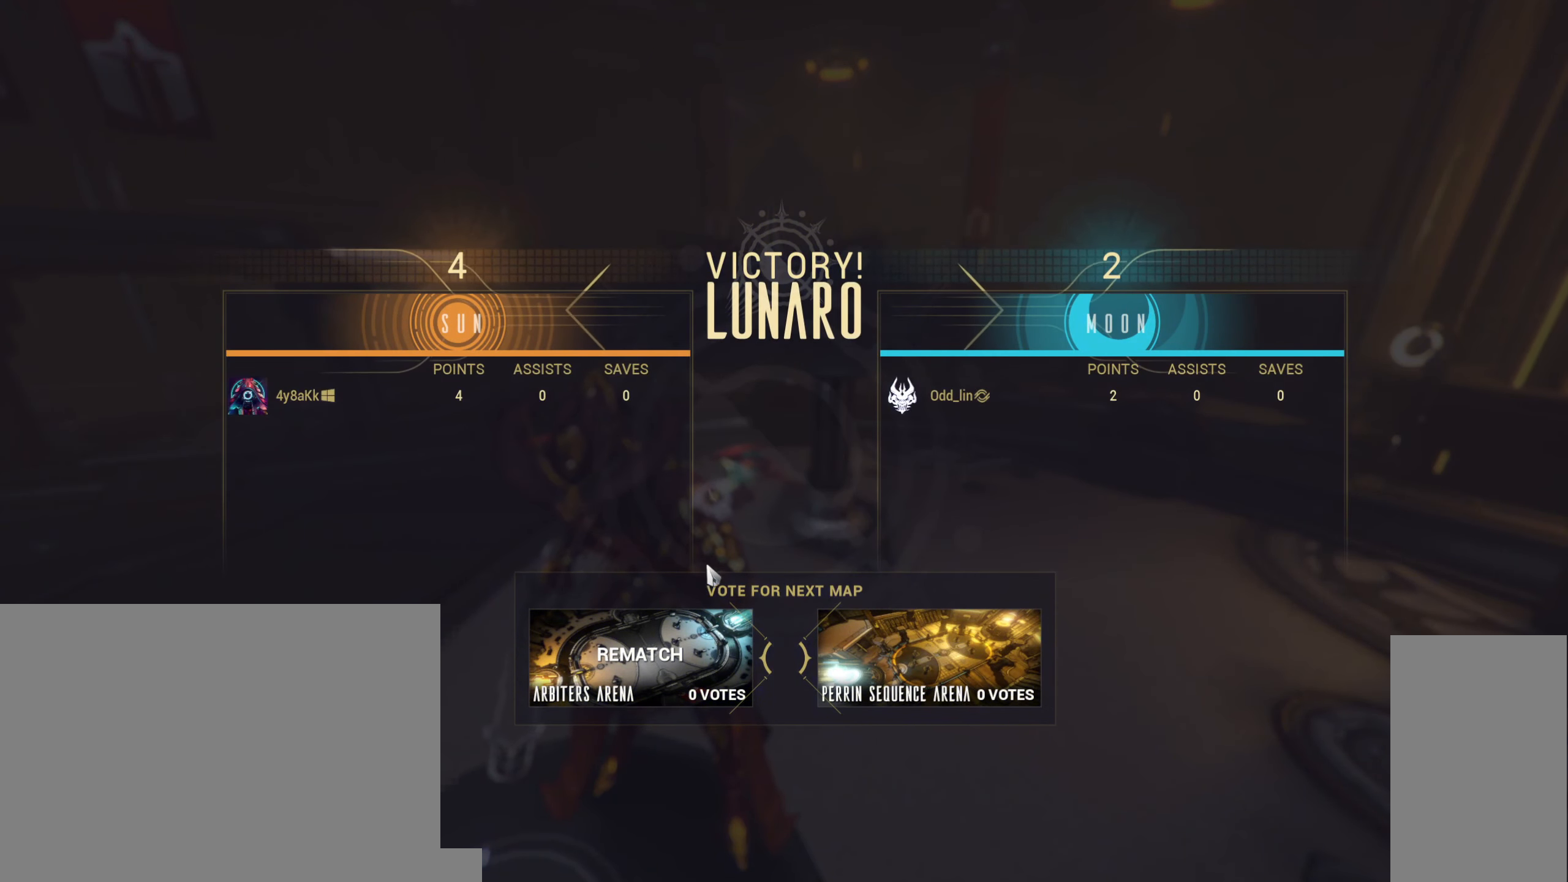
{"keys": [], "mouse": [], "events": []}
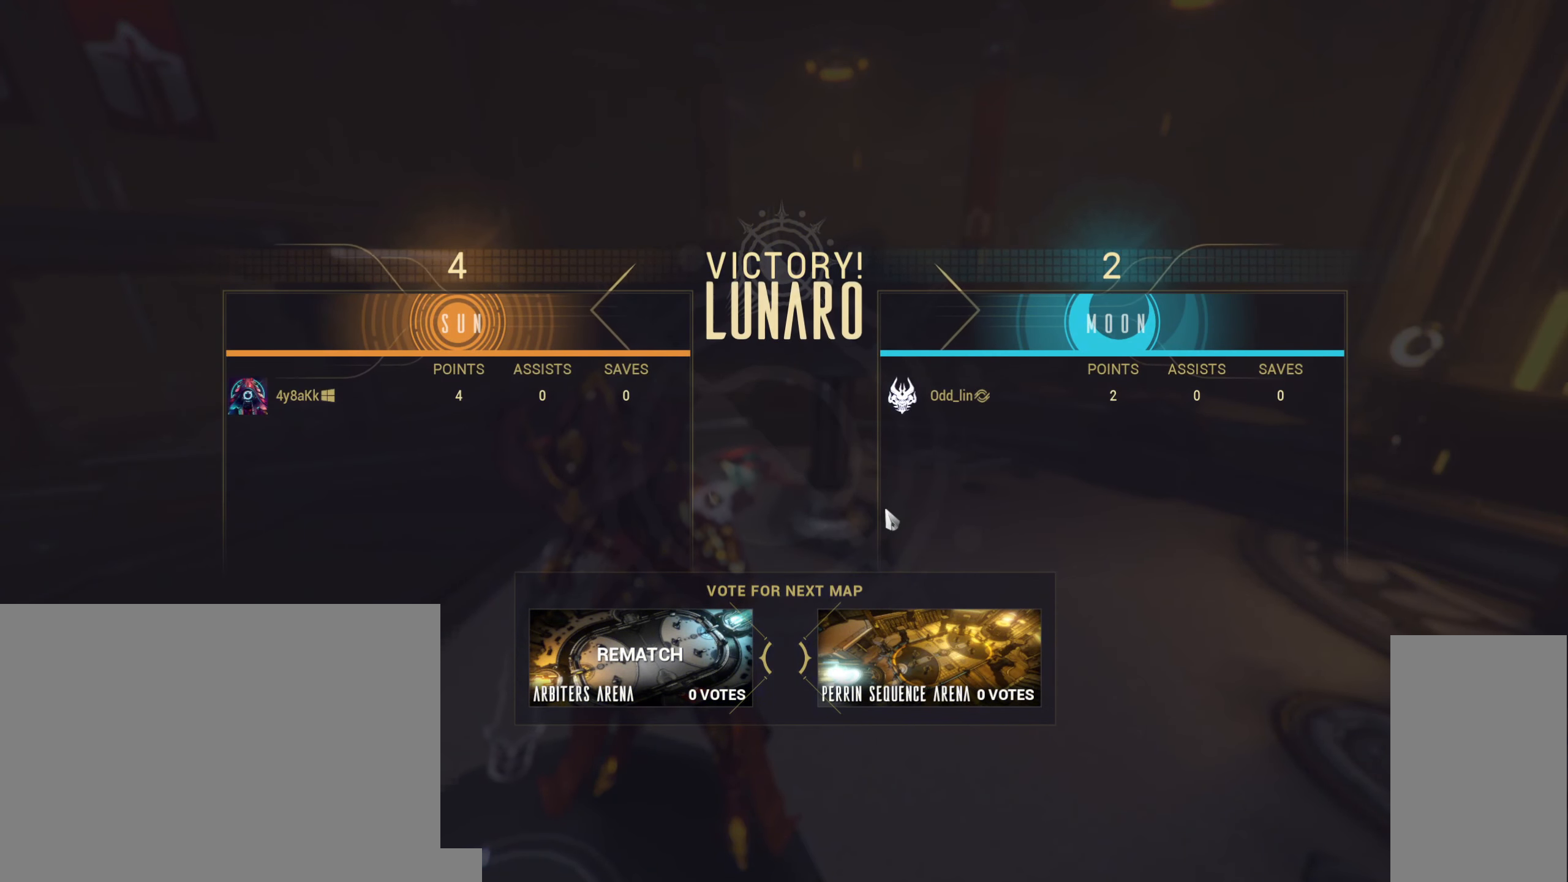
{"keys": [], "mouse": [], "events": []}
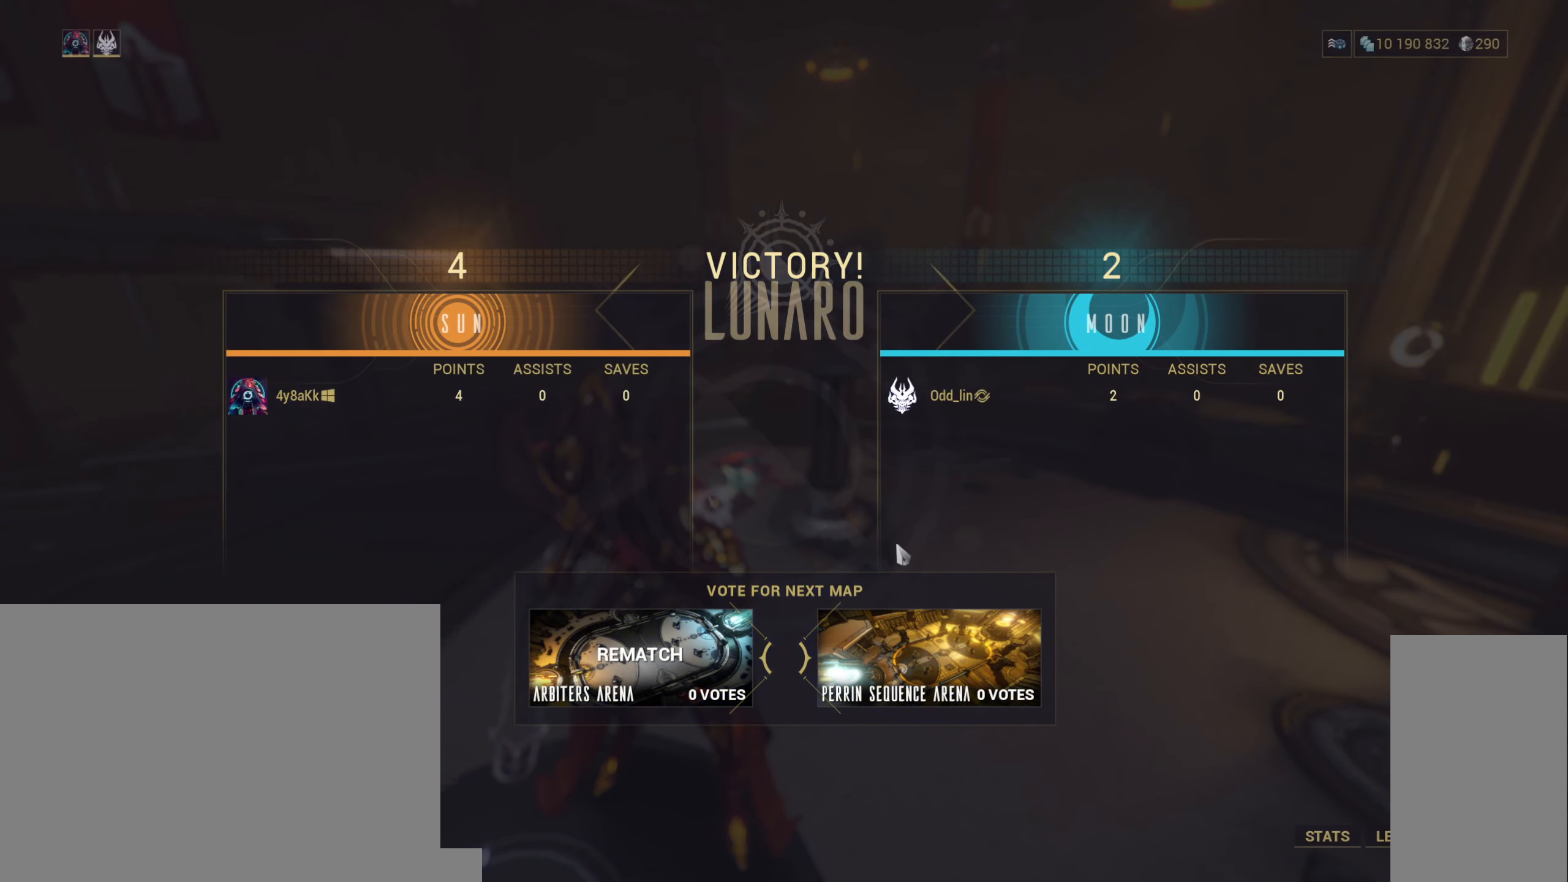
{"keys": [], "mouse": [], "events": []}
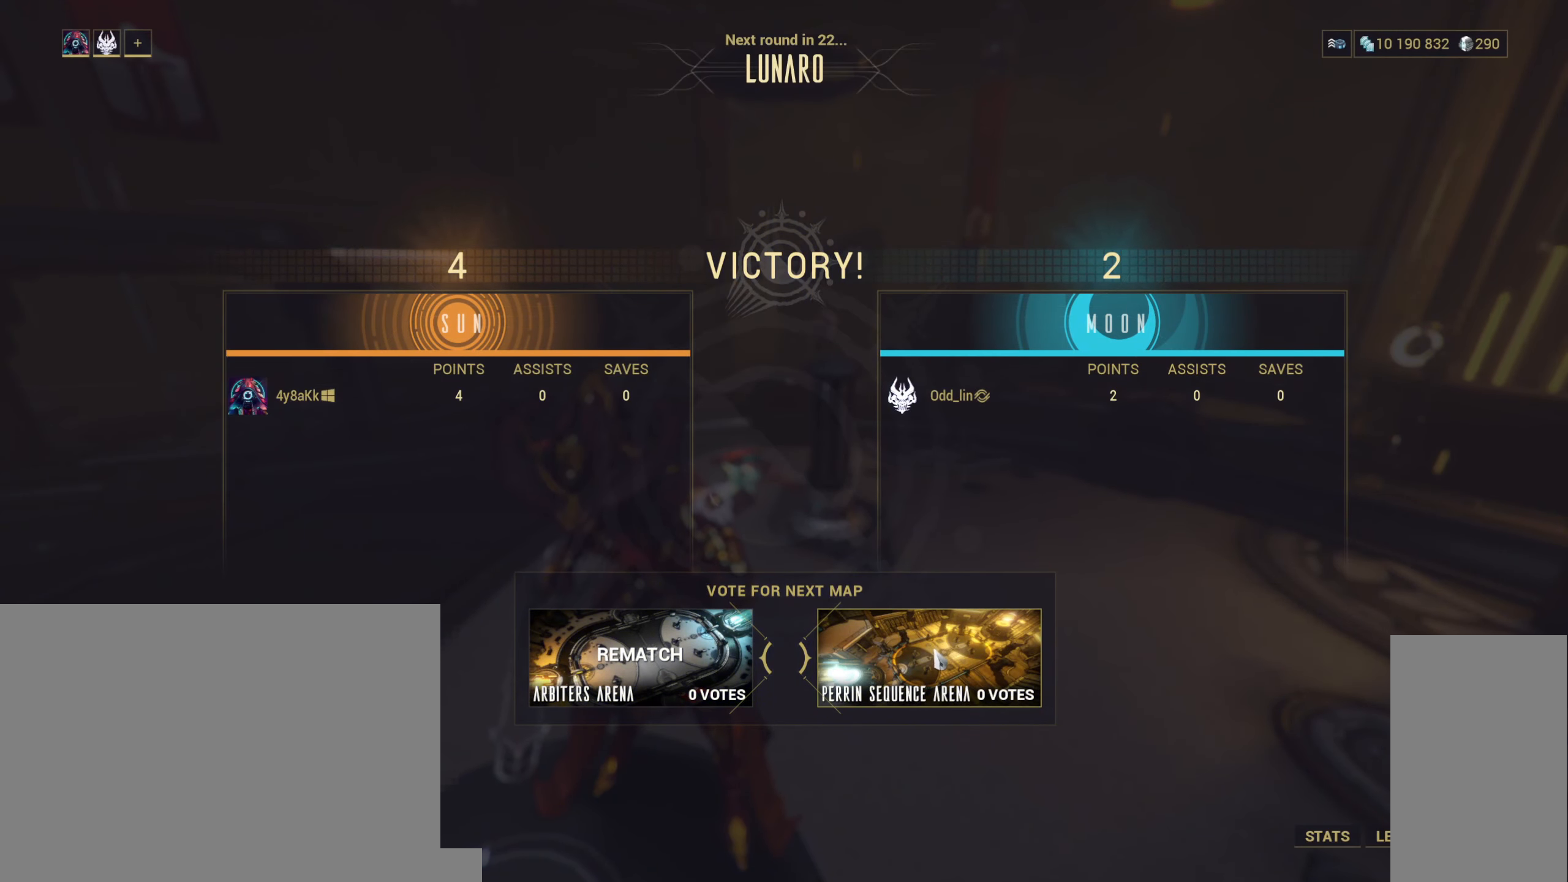
{"keys": [], "mouse": [], "events": [[133, "mouse_left", "down"], [216, "mouse_left", "up"]]}
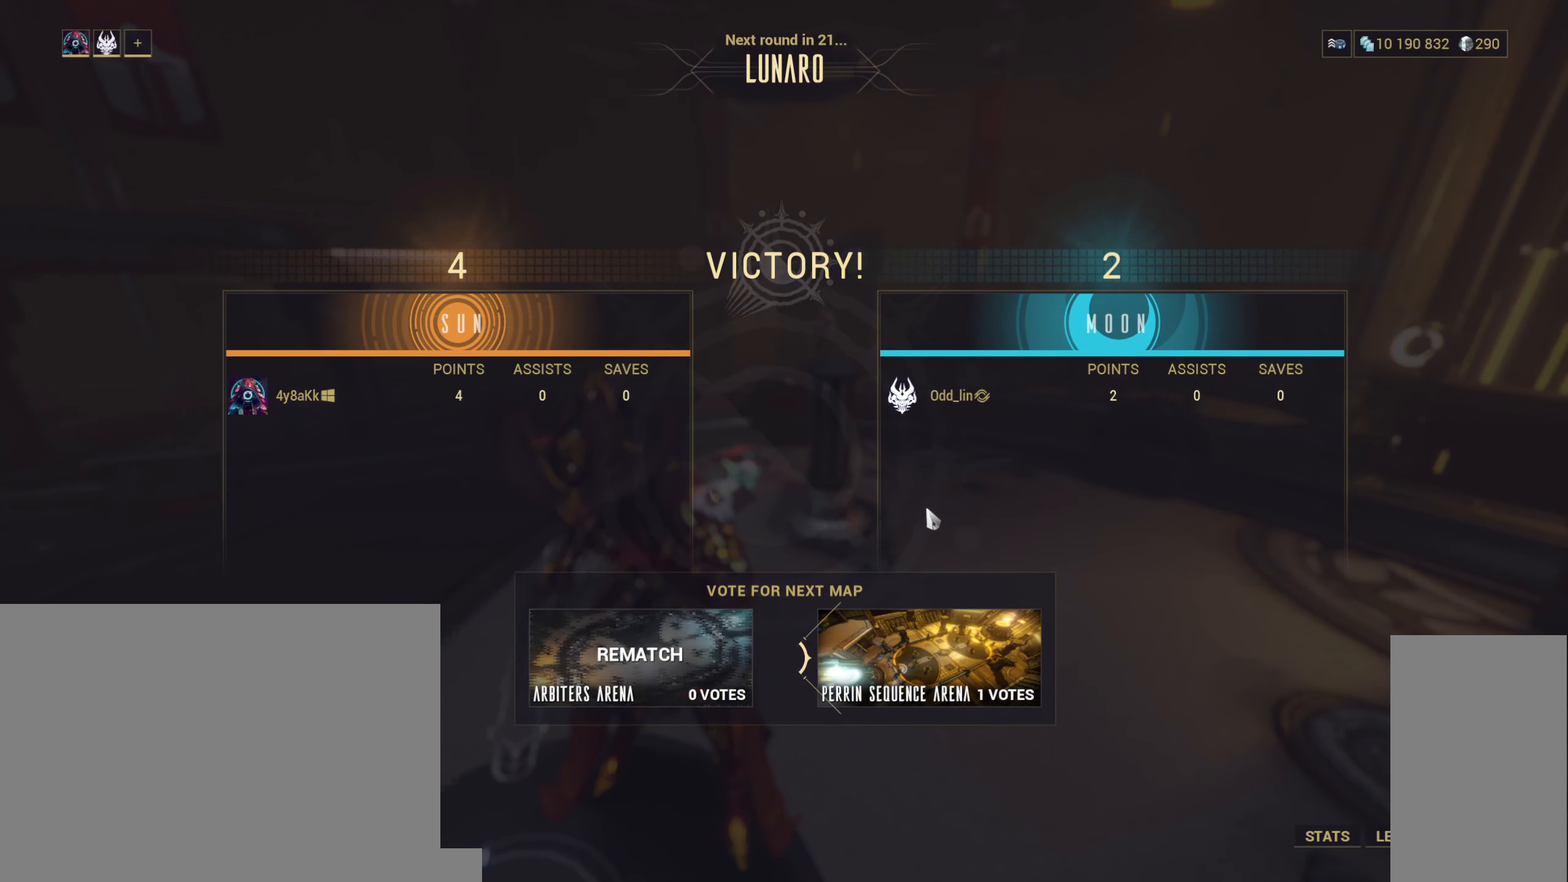
{"keys": [], "mouse": ["left"], "events": [[433, "mouse_left", "down"]]}
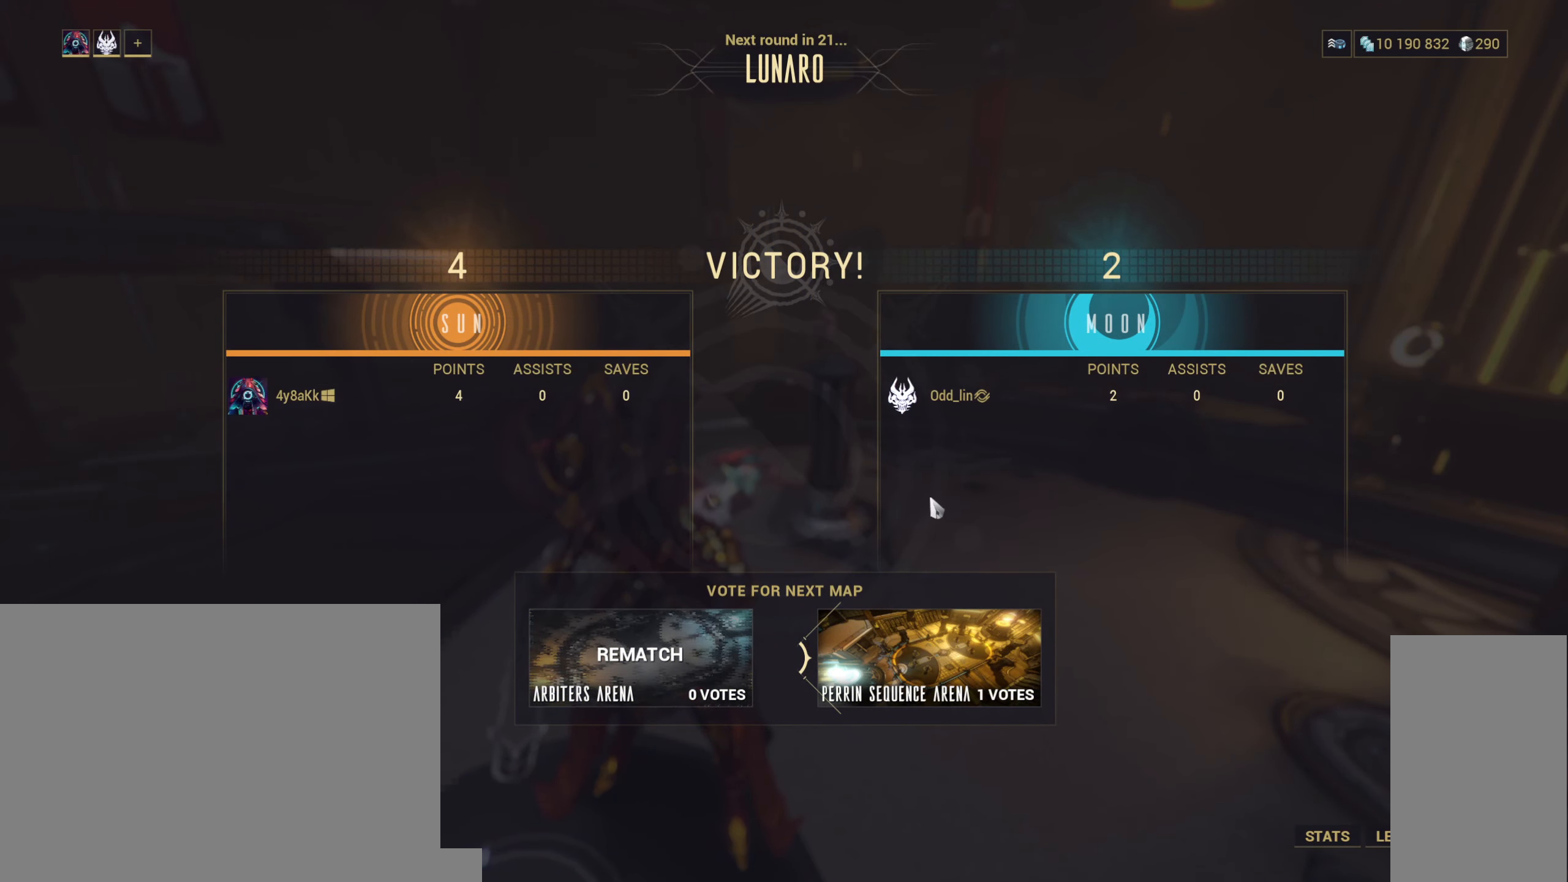
{"keys": [], "mouse": [], "events": [[33, "mouse_left", "up"]]}